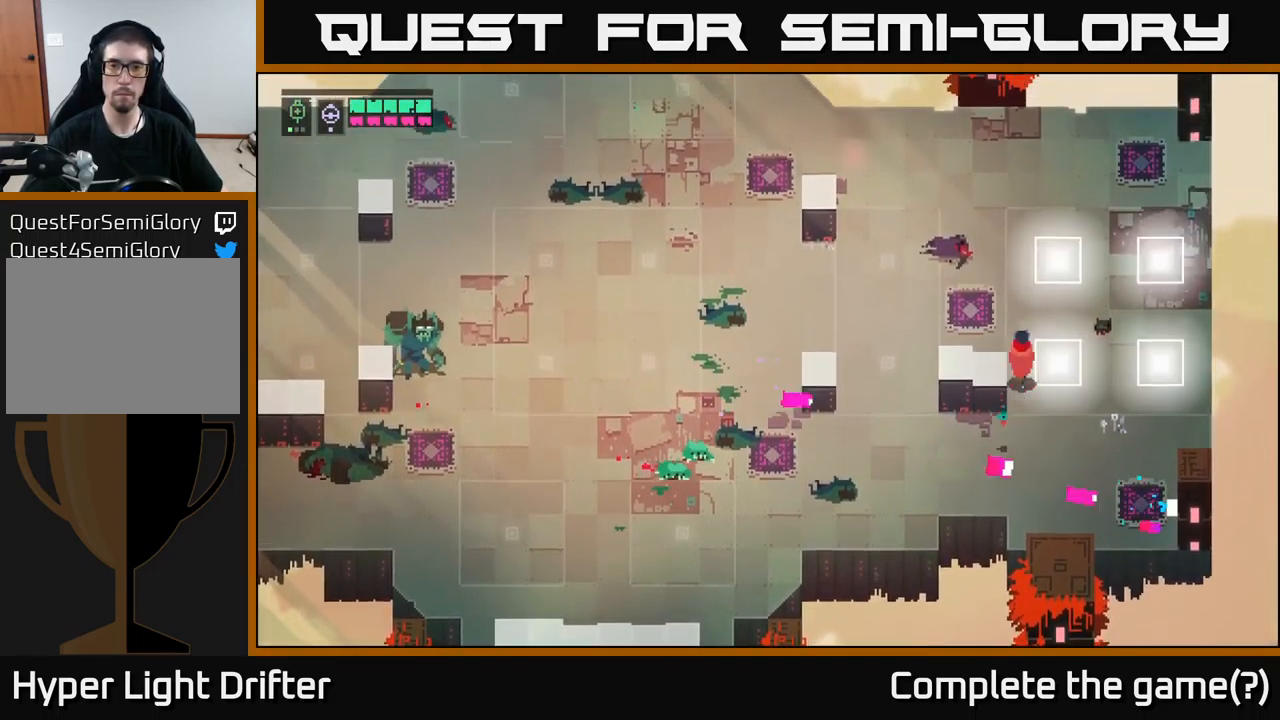
Gameplay with a controller (Xbox layout); each line is a JSON object with the inputs held at the frame after it. "events" lists button and stick changes between this image and that frame as [ms after this image, input, new state], when the widget could be followed in between.
{"buttons": [], "left_stick": "up", "right_stick": "center", "events": [[50, "left_stick", "up-right"], [150, "left_stick", "up"], [350, "B", "down"], [467, "B", "up"]]}
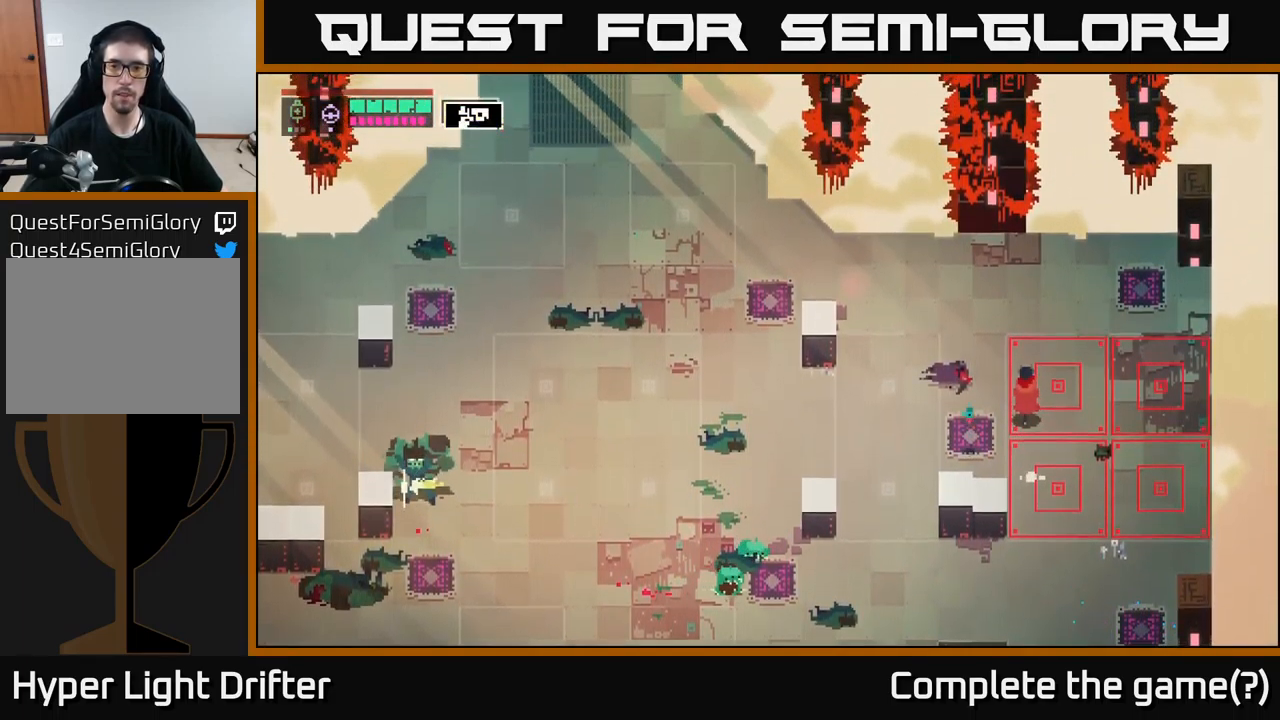
{"buttons": [], "left_stick": "up-left", "right_stick": "center", "events": [[183, "left_stick", "up-left"]]}
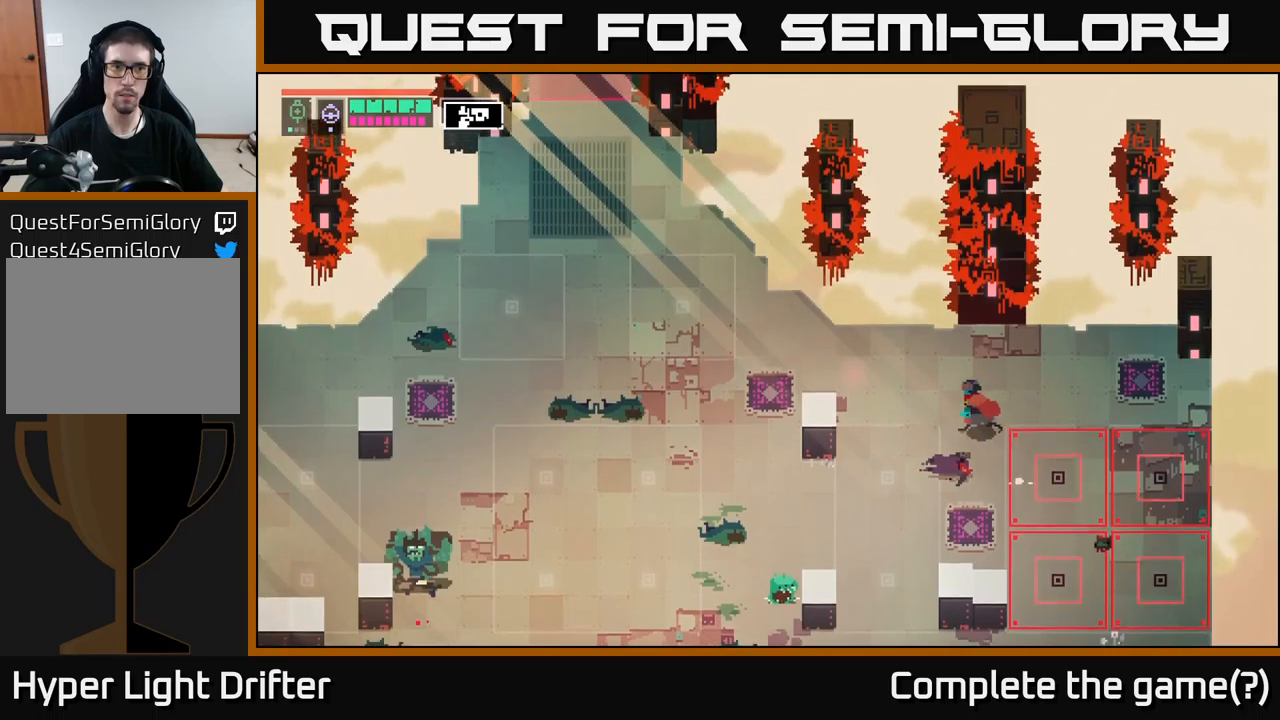
{"buttons": [], "left_stick": "up-left", "right_stick": "center", "events": []}
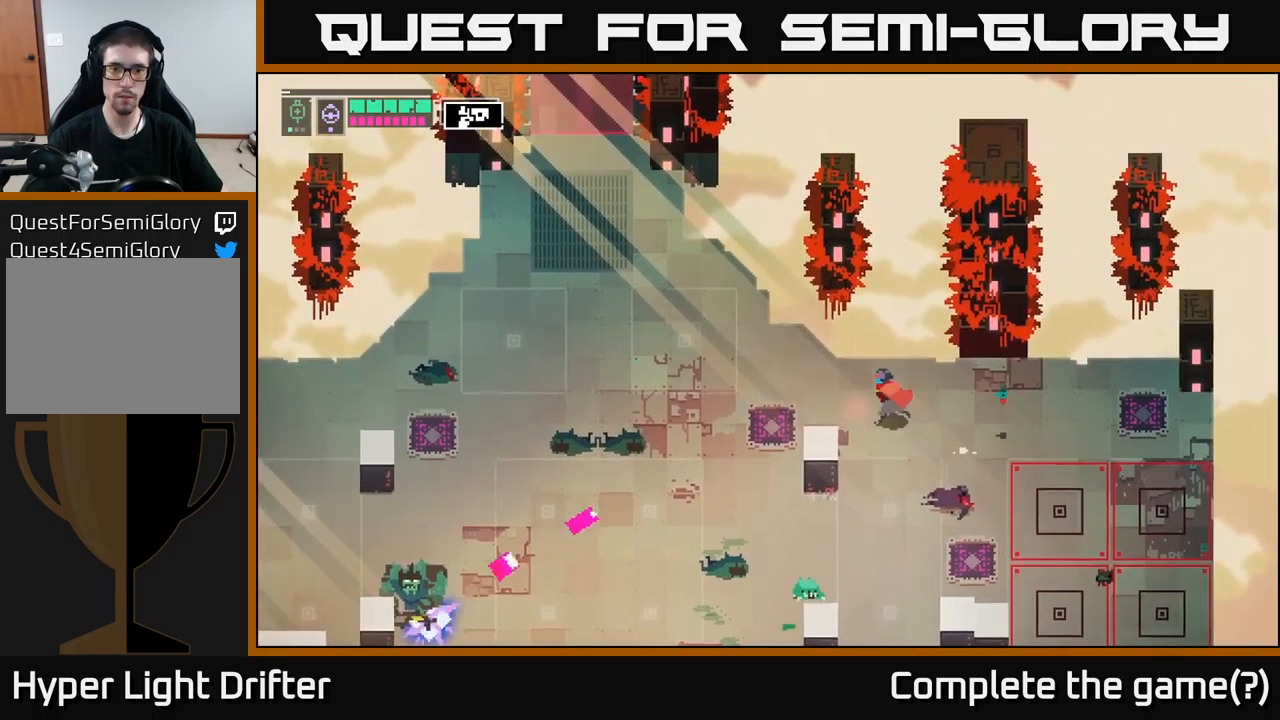
{"buttons": [], "left_stick": "down-right", "right_stick": "center", "events": [[100, "left_stick", "down"], [217, "L2", "down"], [300, "R2", "down"], [400, "R2", "up"], [484, "L2", "up"], [500, "left_stick", "down-right"]]}
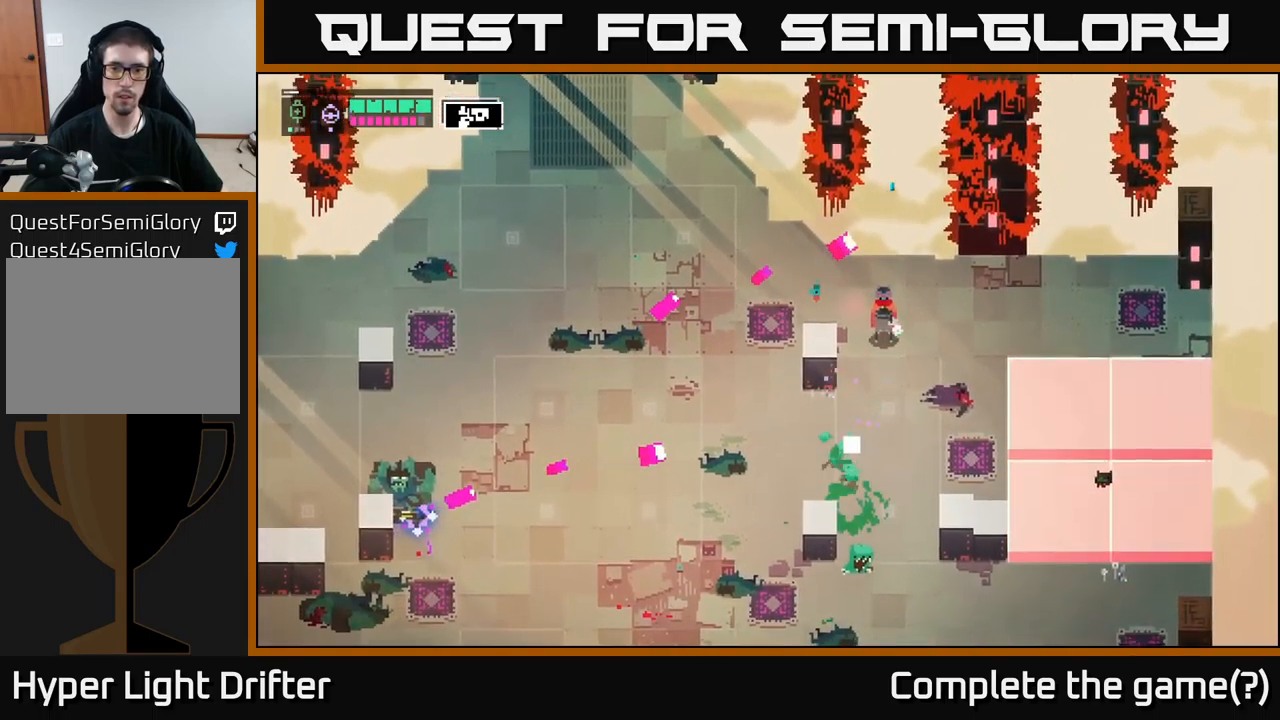
{"buttons": [], "left_stick": "down-left", "right_stick": "center", "events": [[350, "left_stick", "up"], [484, "left_stick", "down-left"]]}
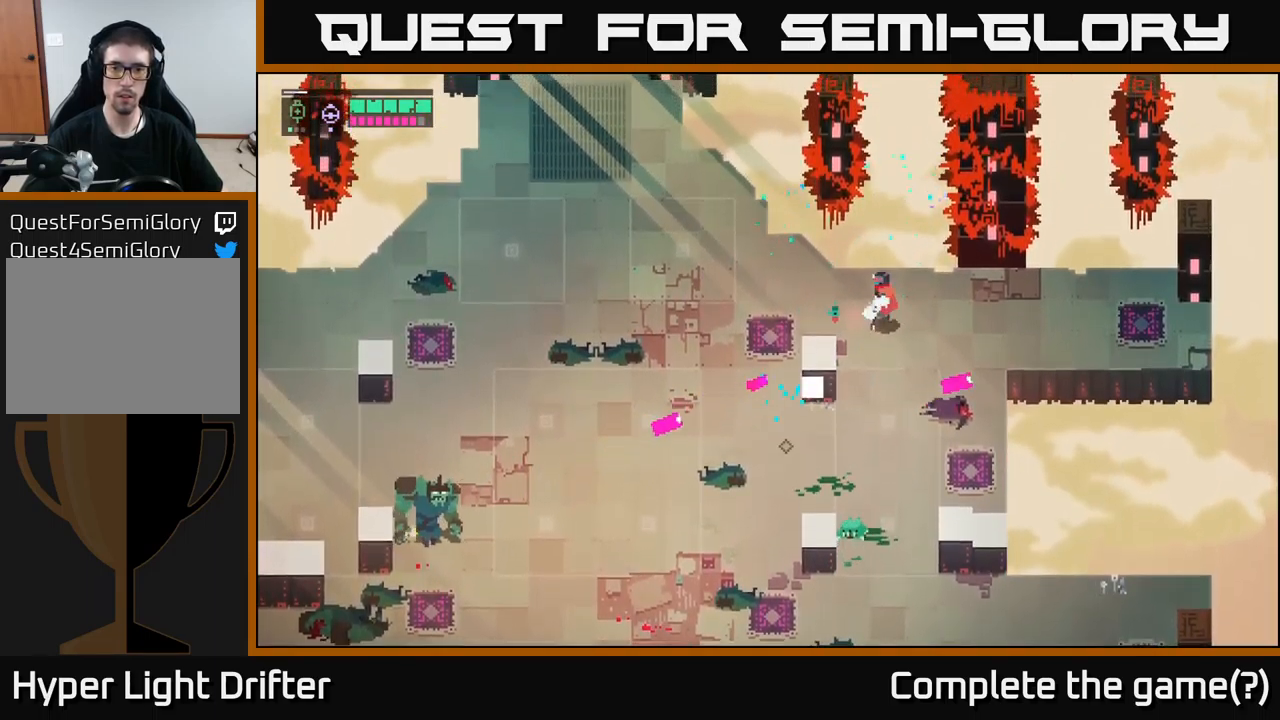
{"buttons": ["L2", "R2"], "left_stick": "down", "right_stick": "center", "events": [[34, "L2", "down"], [84, "R2", "down"], [184, "R2", "up"], [284, "left_stick", "down"], [450, "R2", "down"]]}
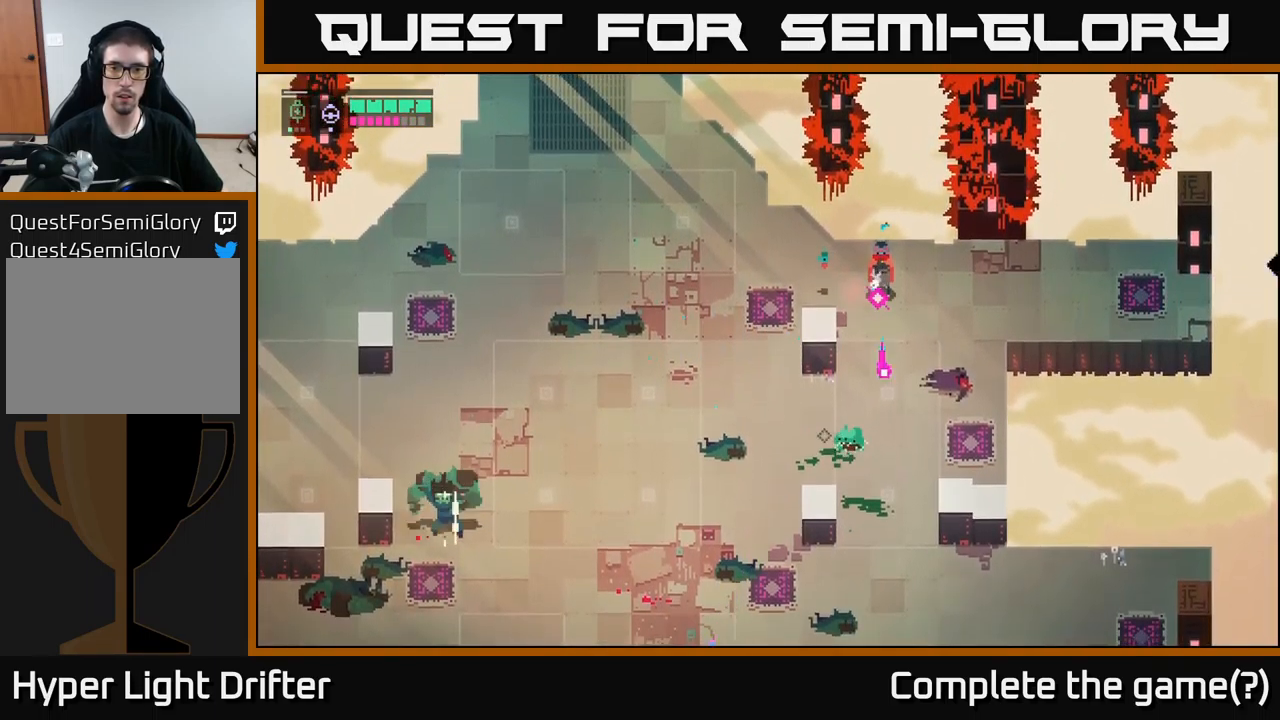
{"buttons": [], "left_stick": "down", "right_stick": "center", "events": [[17, "R2", "up"], [334, "R2", "down"], [384, "R2", "up"], [484, "L2", "up"]]}
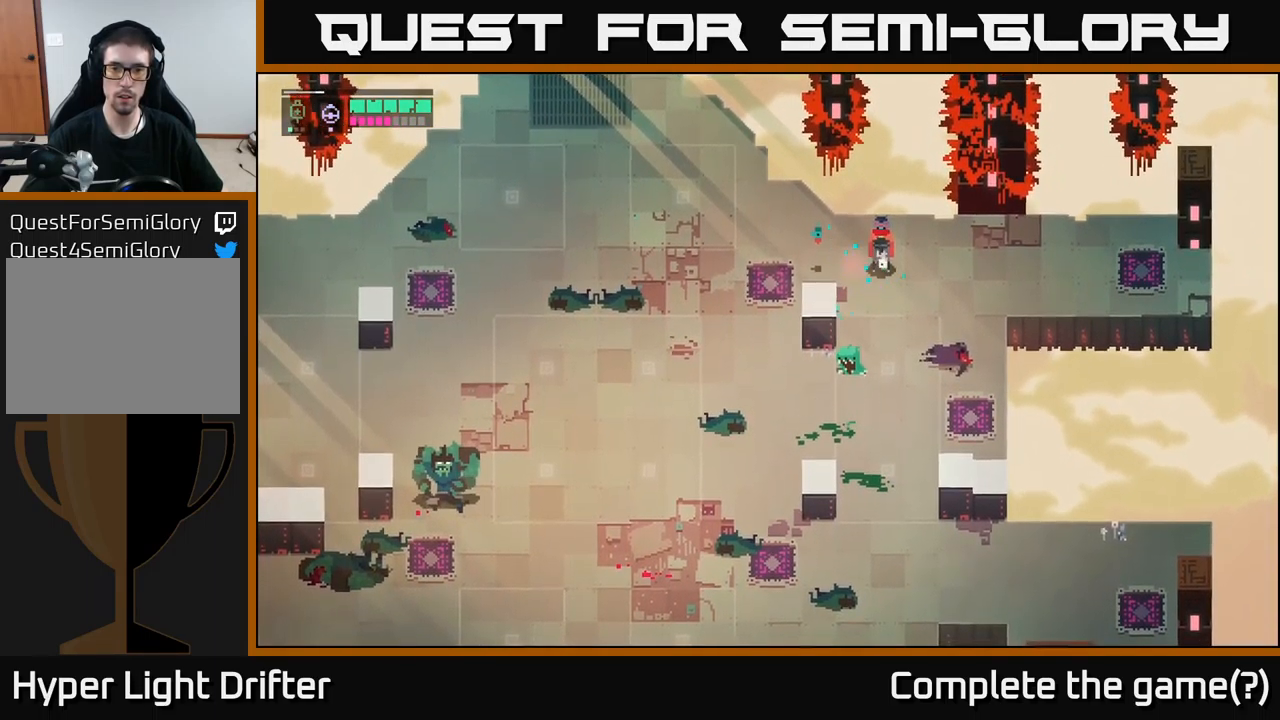
{"buttons": [], "left_stick": "down", "right_stick": "center", "events": [[67, "left_stick", "center"], [184, "left_stick", "down"], [250, "L2", "down"], [317, "R2", "down"], [400, "R2", "up"], [467, "L2", "up"]]}
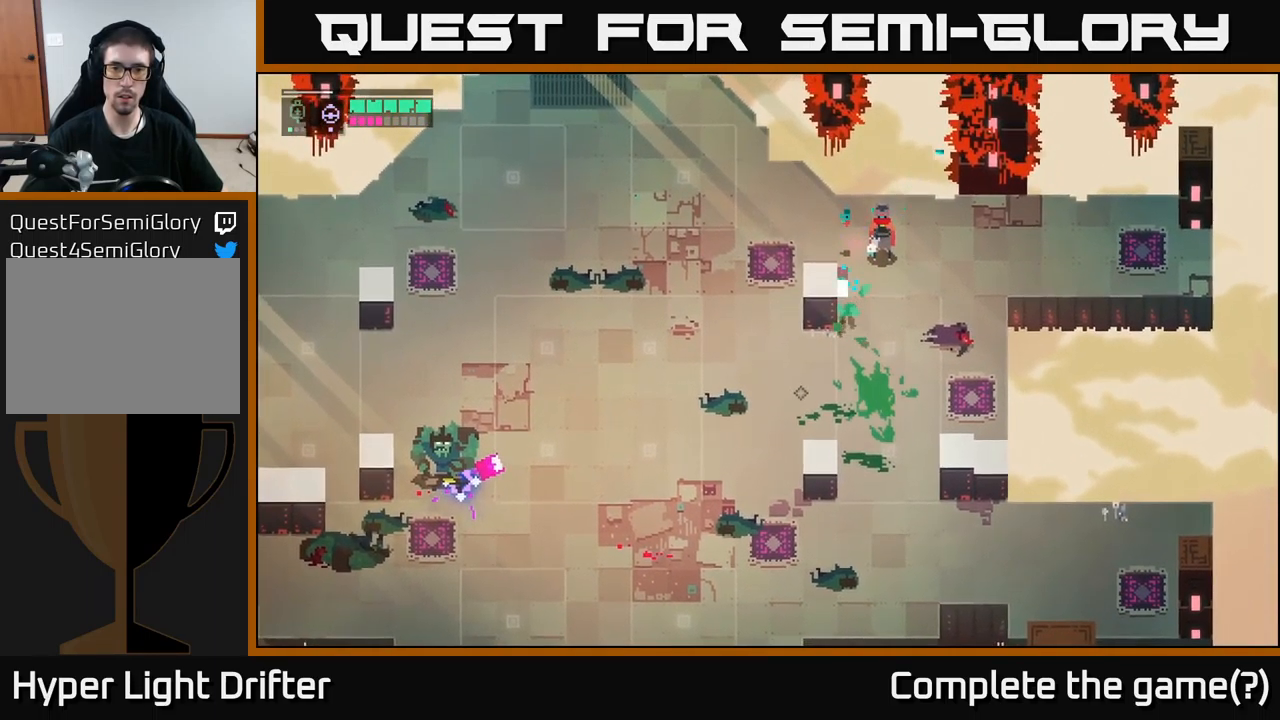
{"buttons": [], "left_stick": "left", "right_stick": "center", "events": [[17, "left_stick", "center"], [167, "left_stick", "up-left"], [317, "left_stick", "left"]]}
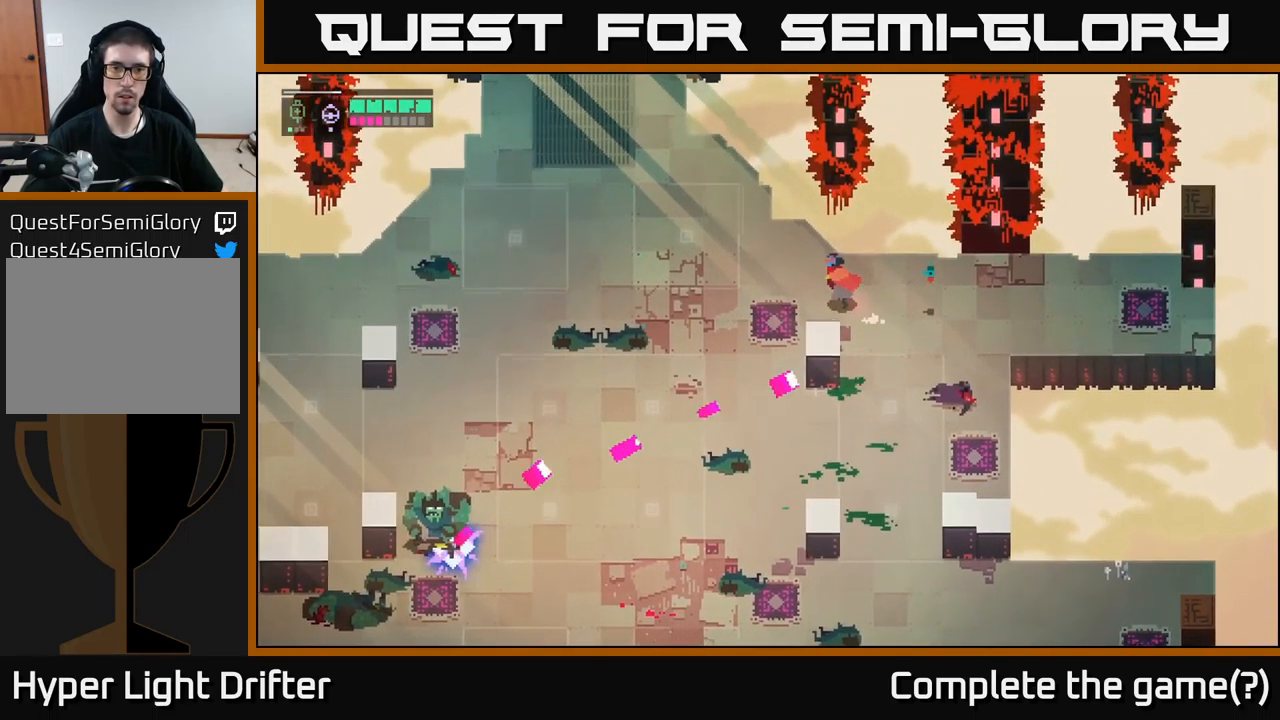
{"buttons": [], "left_stick": "left", "right_stick": "center", "events": [[300, "A", "down"], [467, "A", "up"]]}
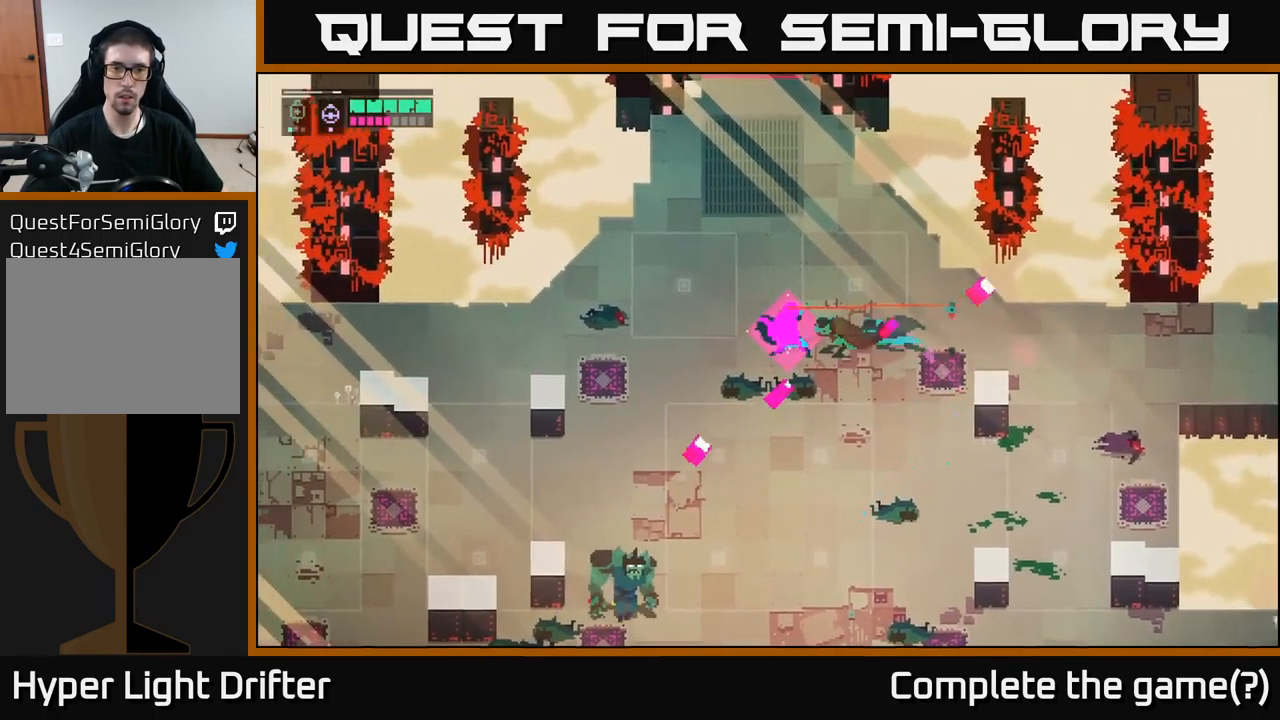
{"buttons": [], "left_stick": "down-left", "right_stick": "center", "events": [[50, "left_stick", "down-left"], [117, "A", "down"], [267, "A", "up"]]}
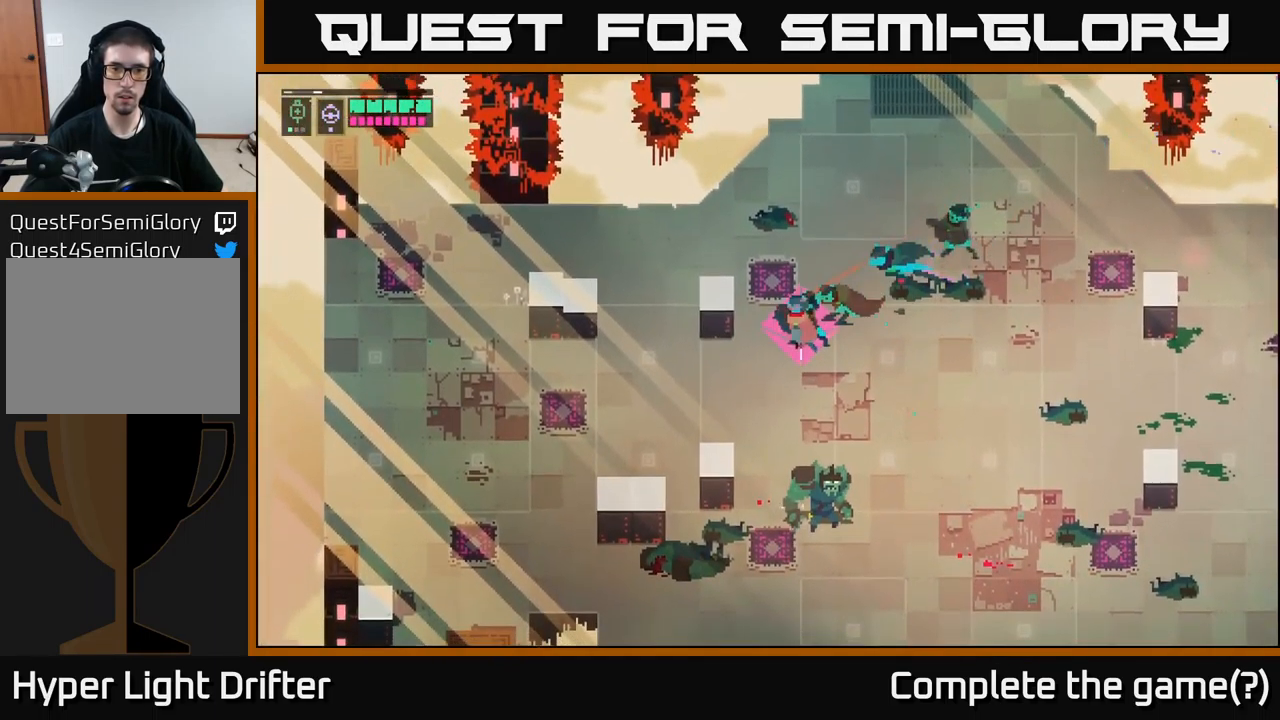
{"buttons": ["B"], "left_stick": "down", "right_stick": "center", "events": [[67, "left_stick", "down"], [434, "B", "down"]]}
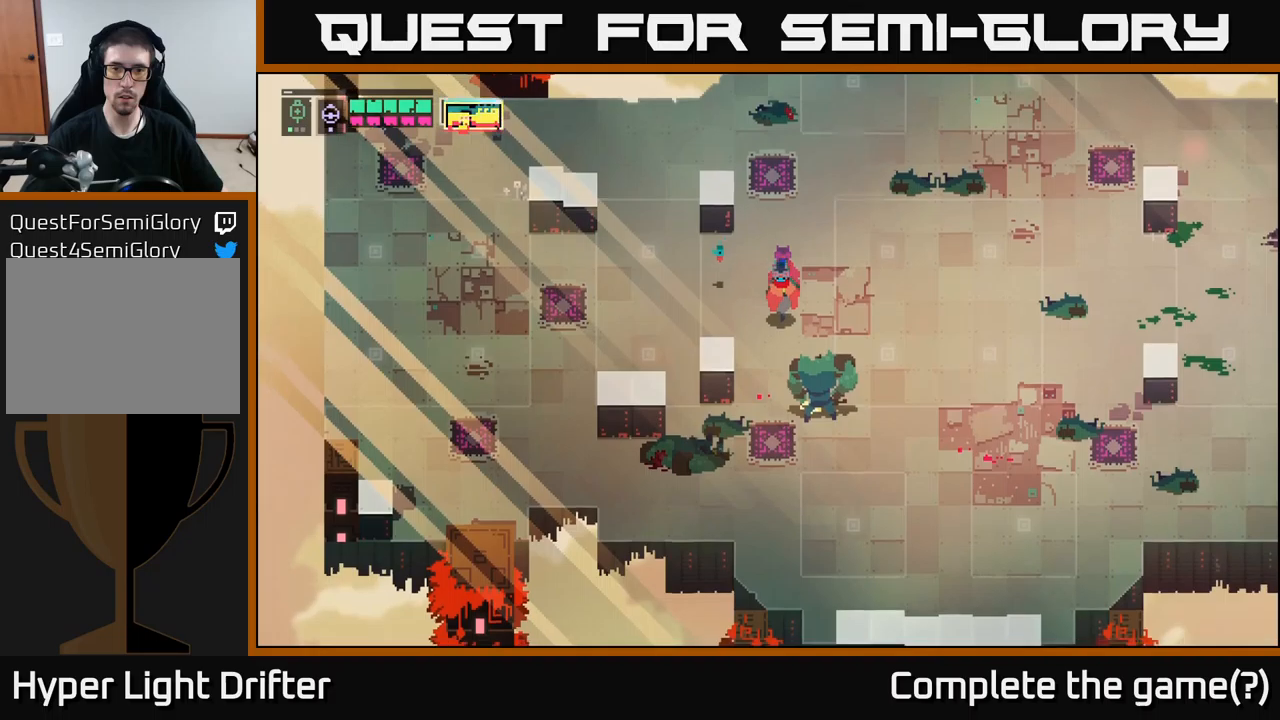
{"buttons": ["A", "L2"], "left_stick": "down-right", "right_stick": "center", "events": [[33, "B", "up"], [266, "L2", "down"], [333, "R2", "down"], [366, "left_stick", "down-right"], [433, "R2", "up"], [466, "A", "down"]]}
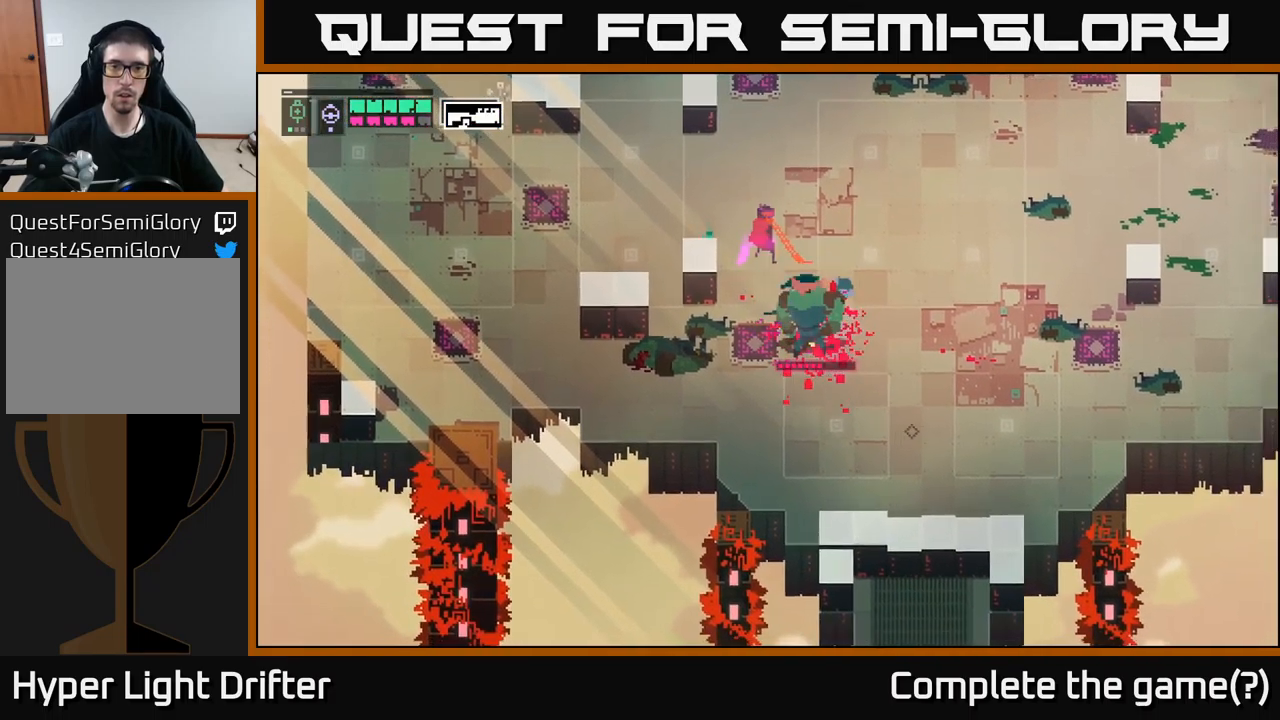
{"buttons": ["A"], "left_stick": "down-left", "right_stick": "center", "events": [[66, "L2", "up"], [83, "A", "up"], [100, "left_stick", "down-left"], [233, "A", "down"], [350, "A", "up"], [500, "A", "down"]]}
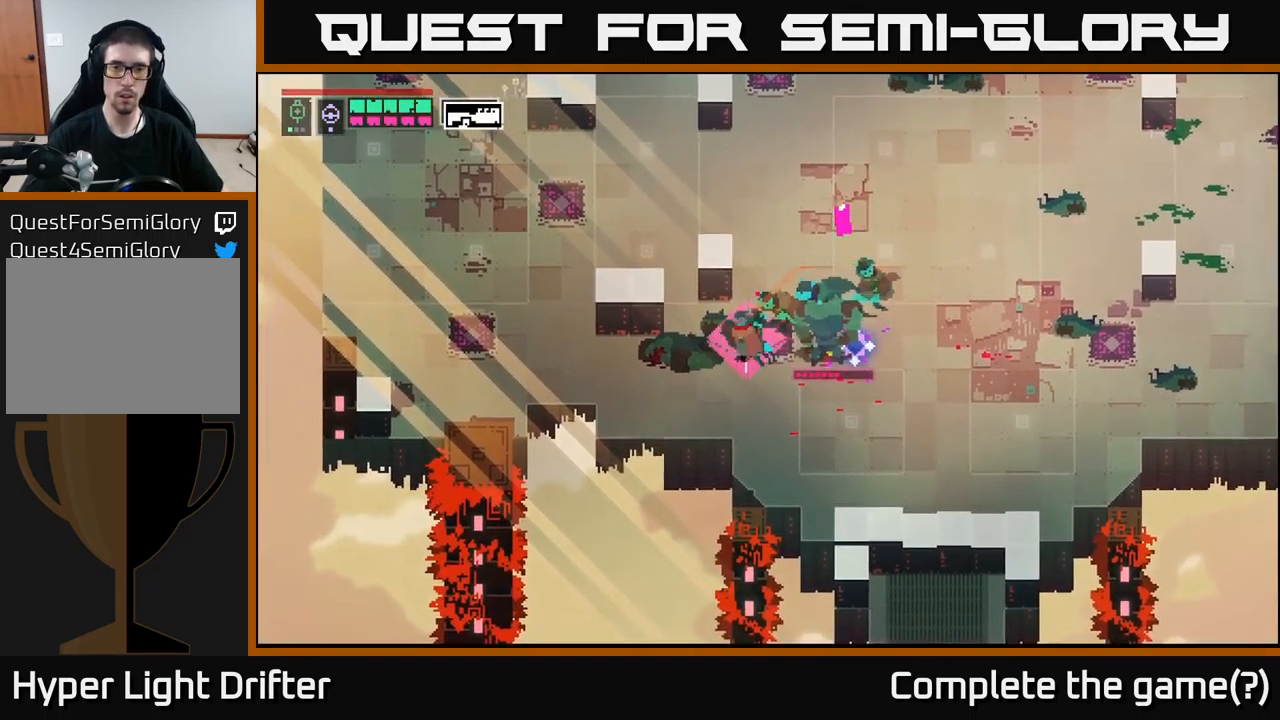
{"buttons": [], "left_stick": "right", "right_stick": "center", "events": [[150, "A", "up"], [283, "left_stick", "down-right"], [383, "left_stick", "right"]]}
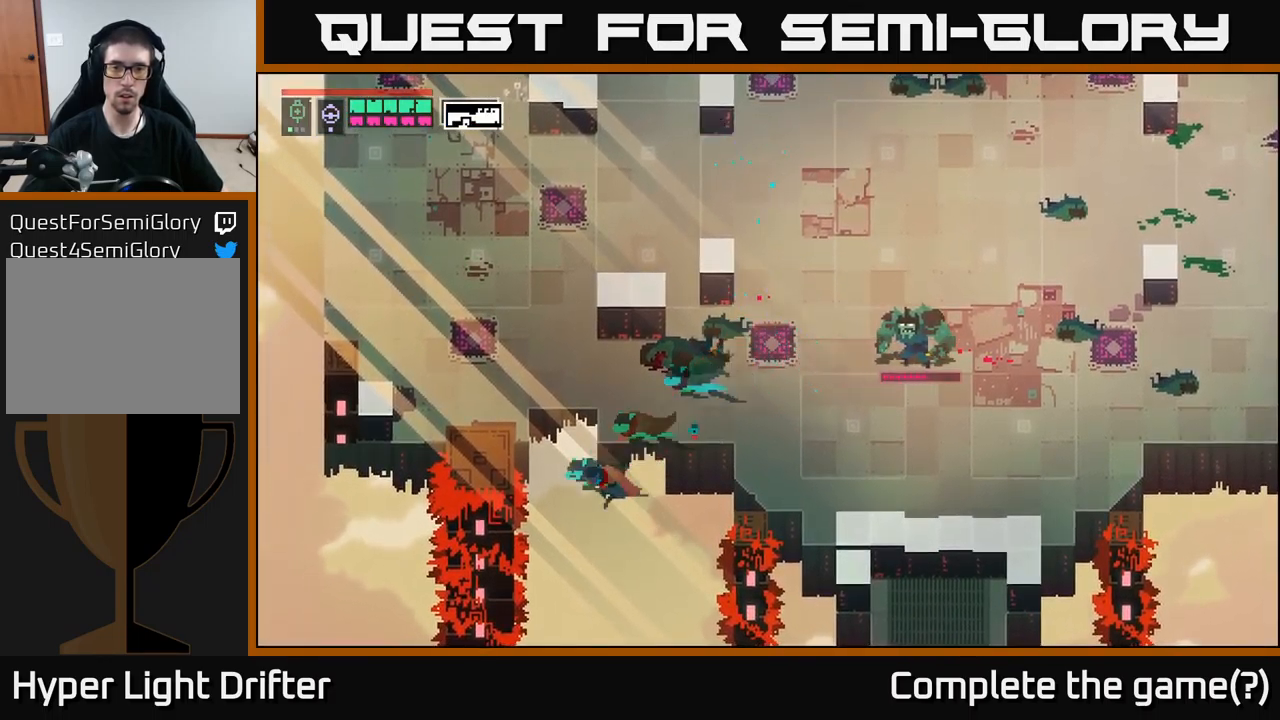
{"buttons": [], "left_stick": "center", "right_stick": "center", "events": [[83, "left_stick", "up-right"], [350, "left_stick", "center"]]}
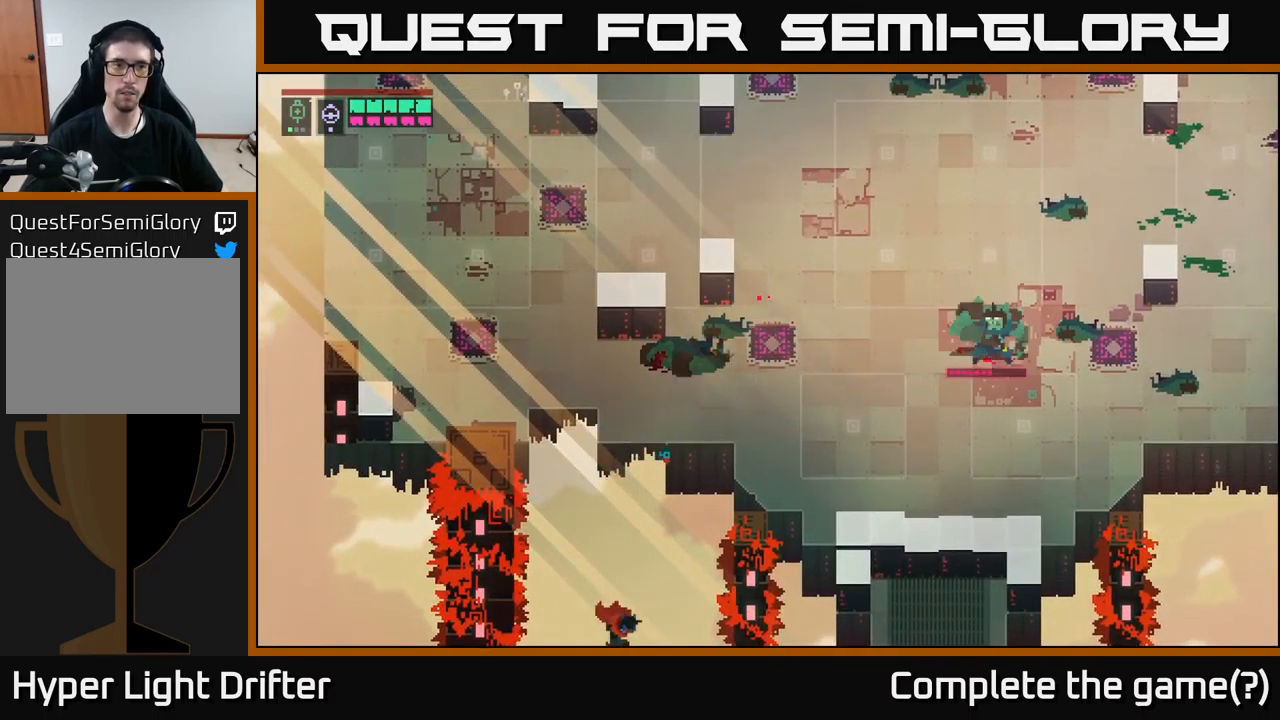
{"buttons": [], "left_stick": "right", "right_stick": "center", "events": [[283, "left_stick", "right"]]}
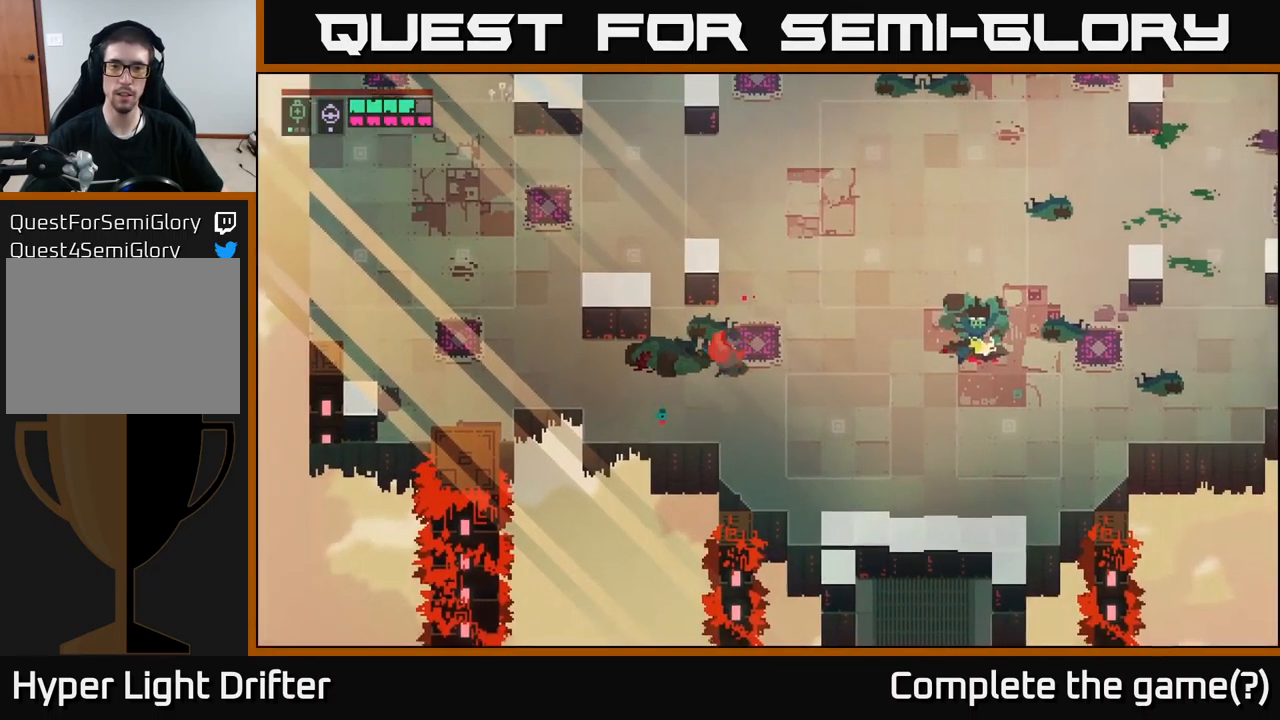
{"buttons": [], "left_stick": "right", "right_stick": "center", "events": []}
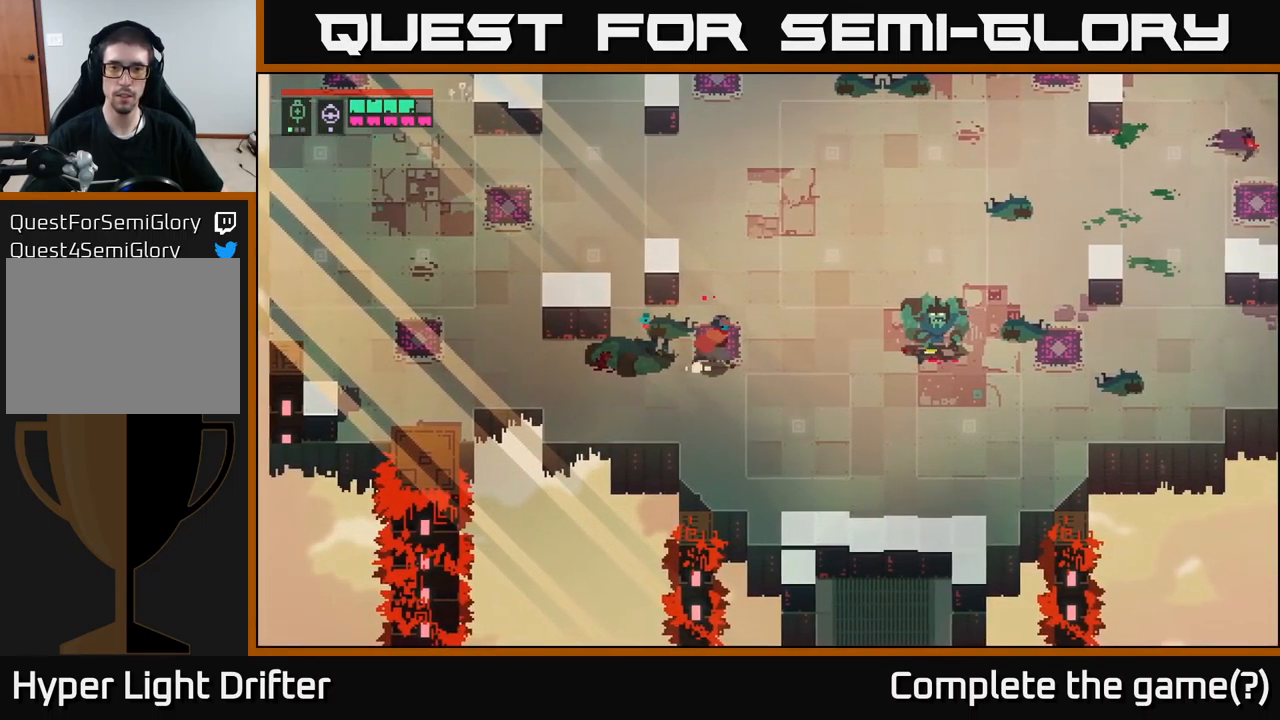
{"buttons": ["A"], "left_stick": "right", "right_stick": "center", "events": [[350, "A", "down"]]}
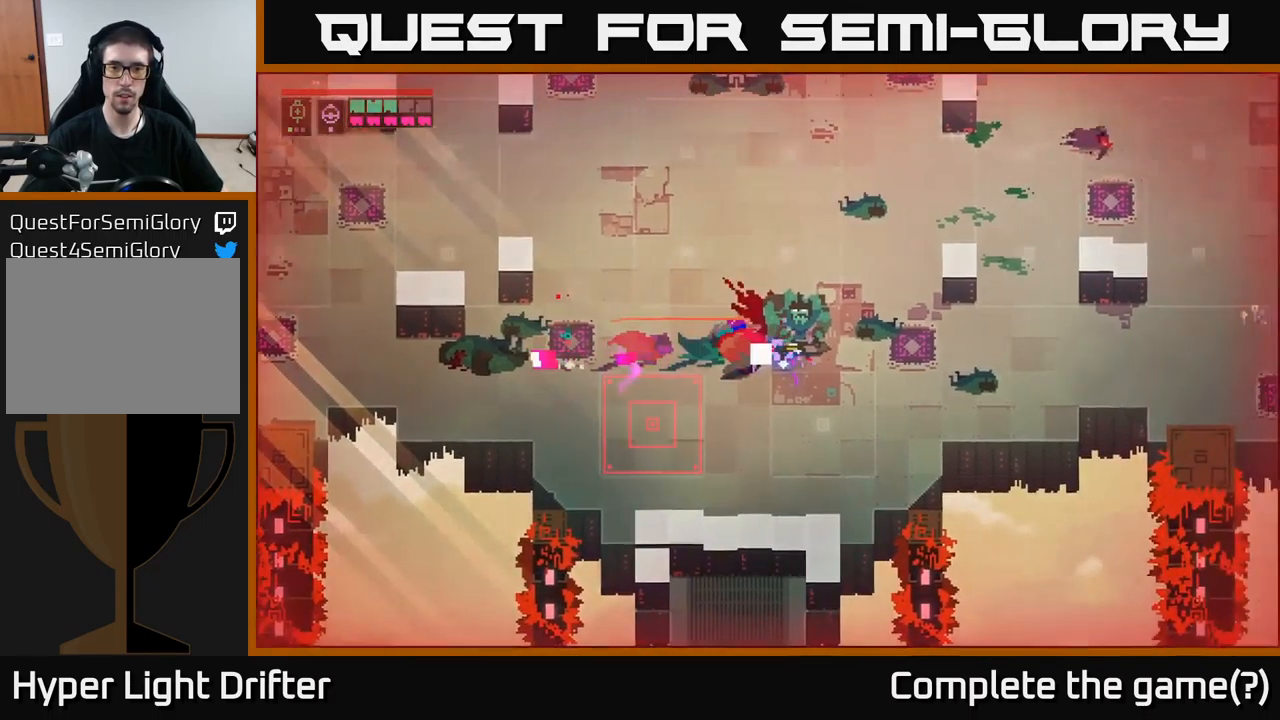
{"buttons": ["L2"], "left_stick": "right", "right_stick": "center", "events": [[33, "A", "up"], [116, "left_stick", "up-right"], [133, "L2", "down"], [216, "X", "down"], [300, "X", "up"], [300, "left_stick", "right"]]}
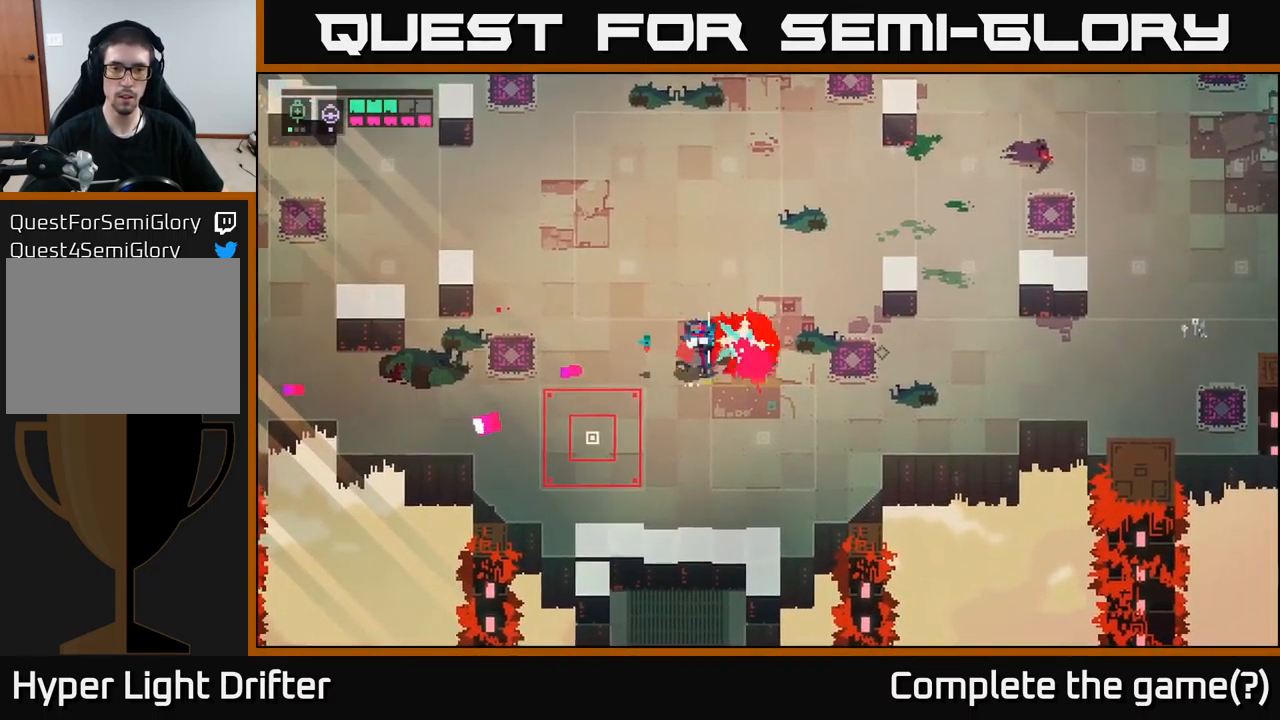
{"buttons": [], "left_stick": "right", "right_stick": "center", "events": [[33, "R2", "down"], [133, "R2", "up"], [366, "L2", "up"]]}
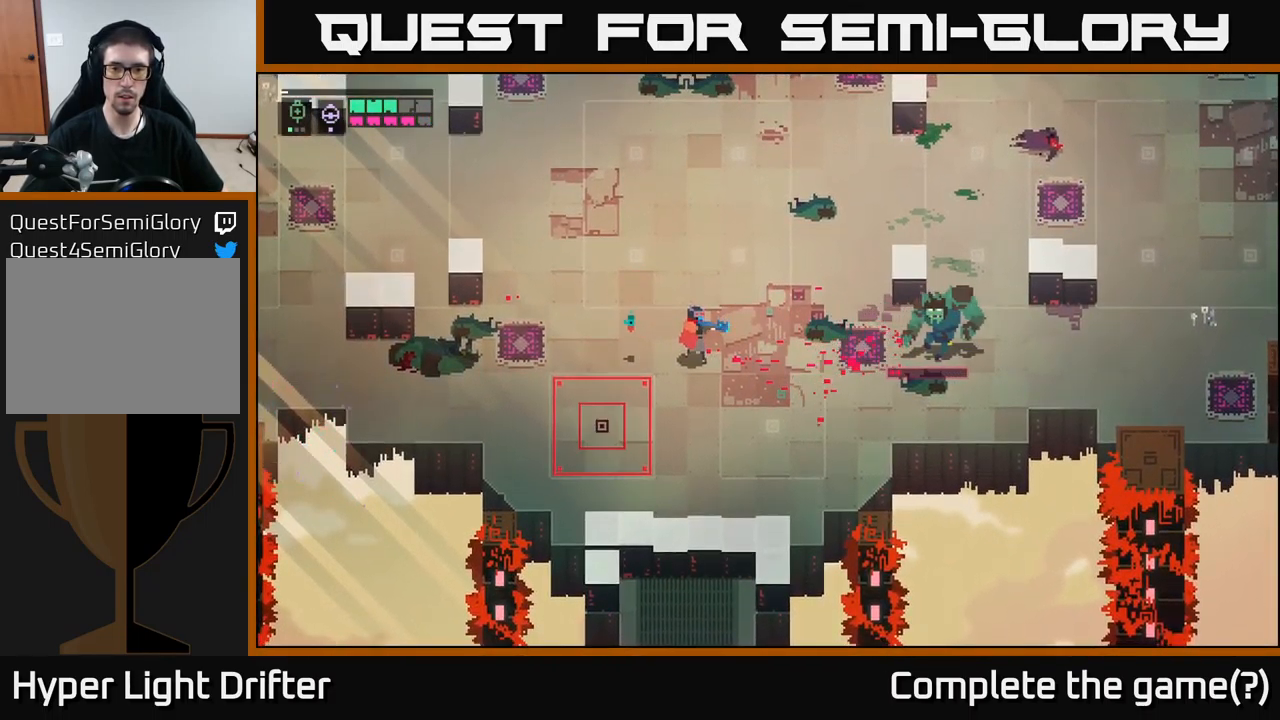
{"buttons": [], "left_stick": "right", "right_stick": "center", "events": []}
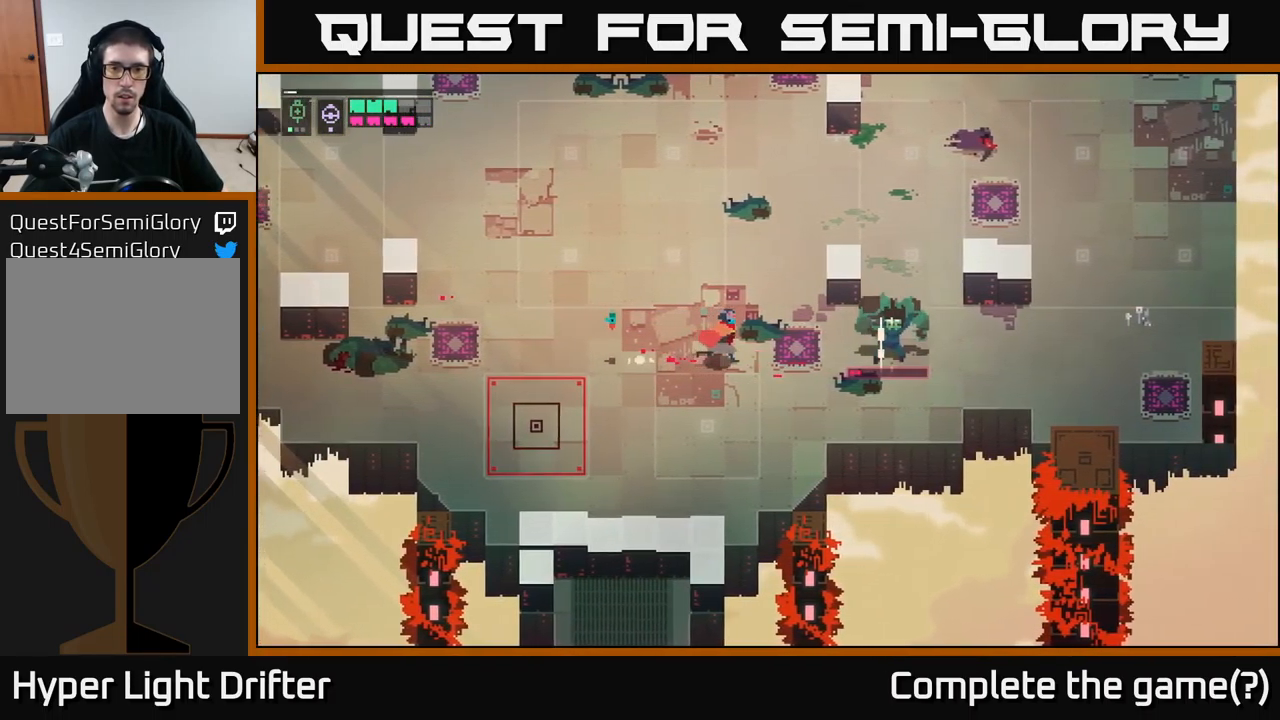
{"buttons": [], "left_stick": "right", "right_stick": "center", "events": [[367, "X", "down"], [467, "X", "up"]]}
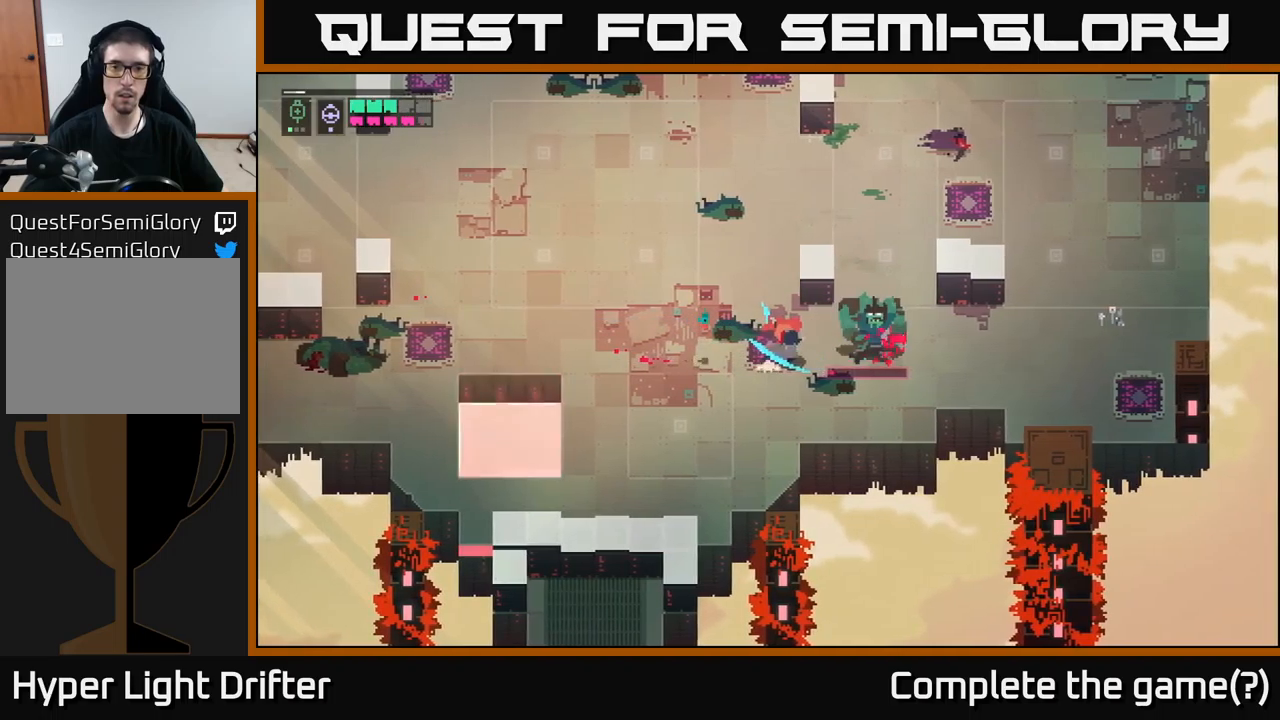
{"buttons": [], "left_stick": "center", "right_stick": "center", "events": [[200, "X", "down"], [300, "X", "up"], [350, "left_stick", "center"]]}
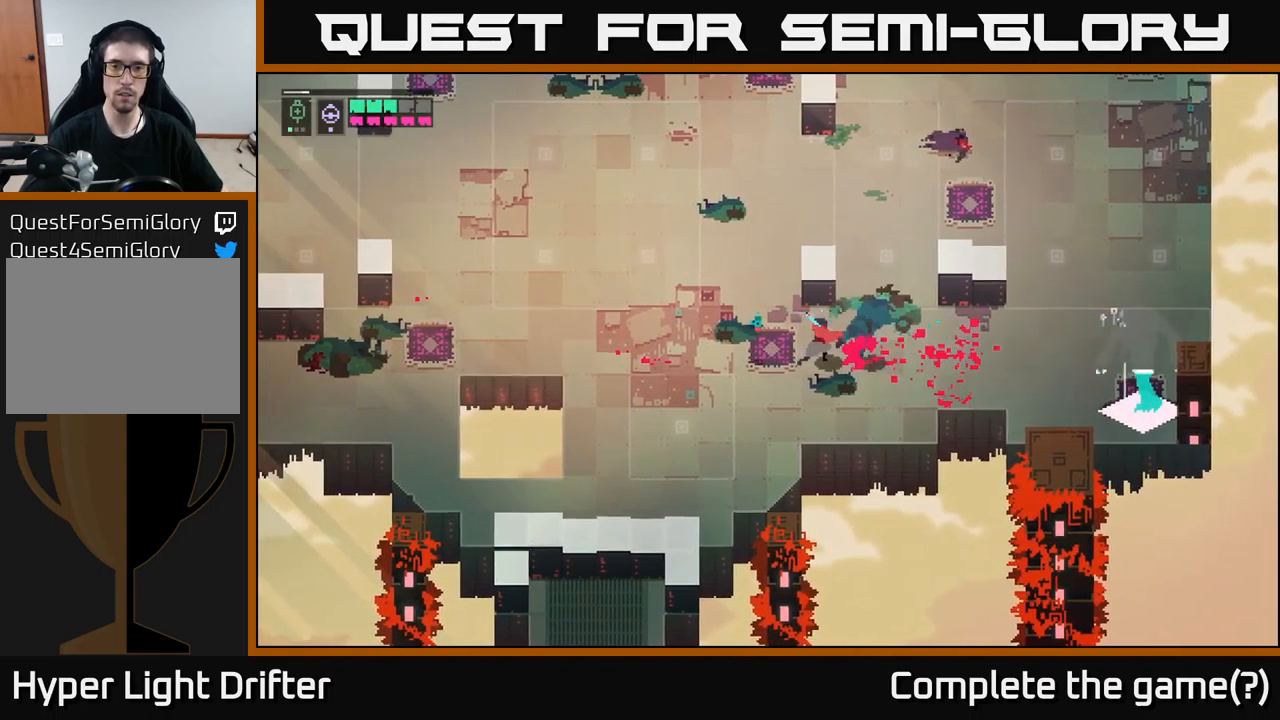
{"buttons": [], "left_stick": "right", "right_stick": "center", "events": [[283, "left_stick", "right"]]}
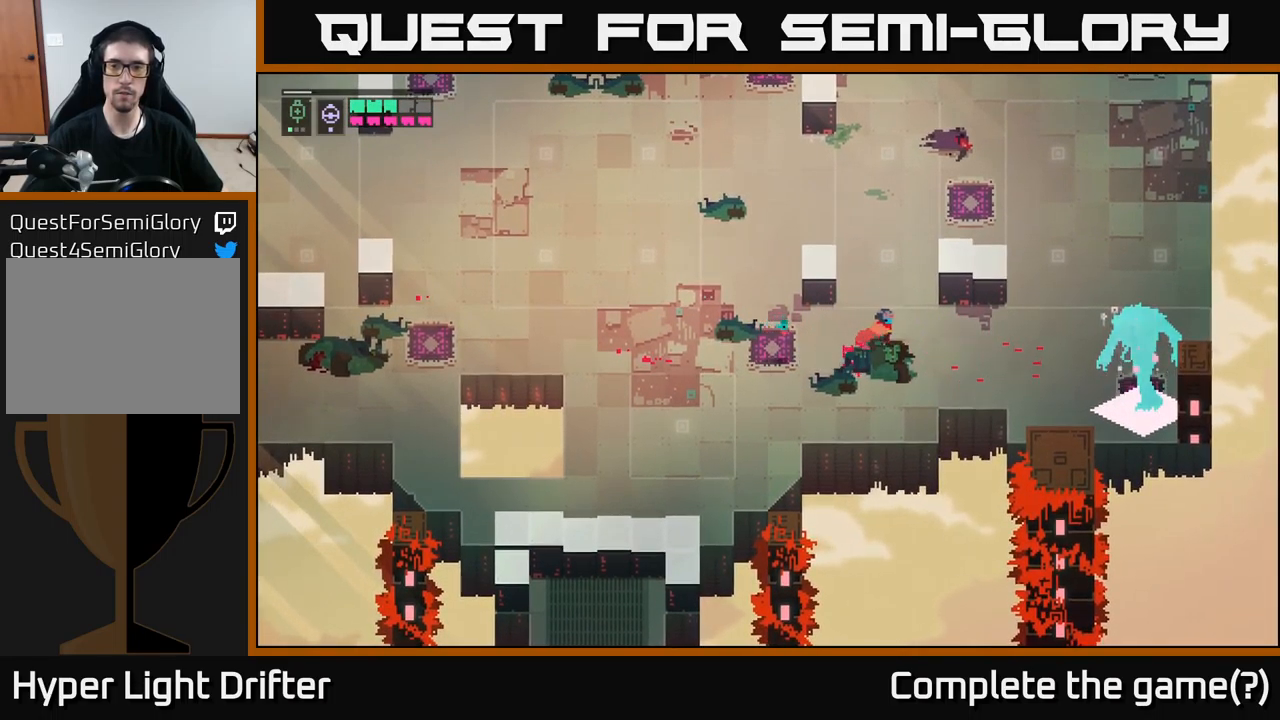
{"buttons": [], "left_stick": "right", "right_stick": "center", "events": []}
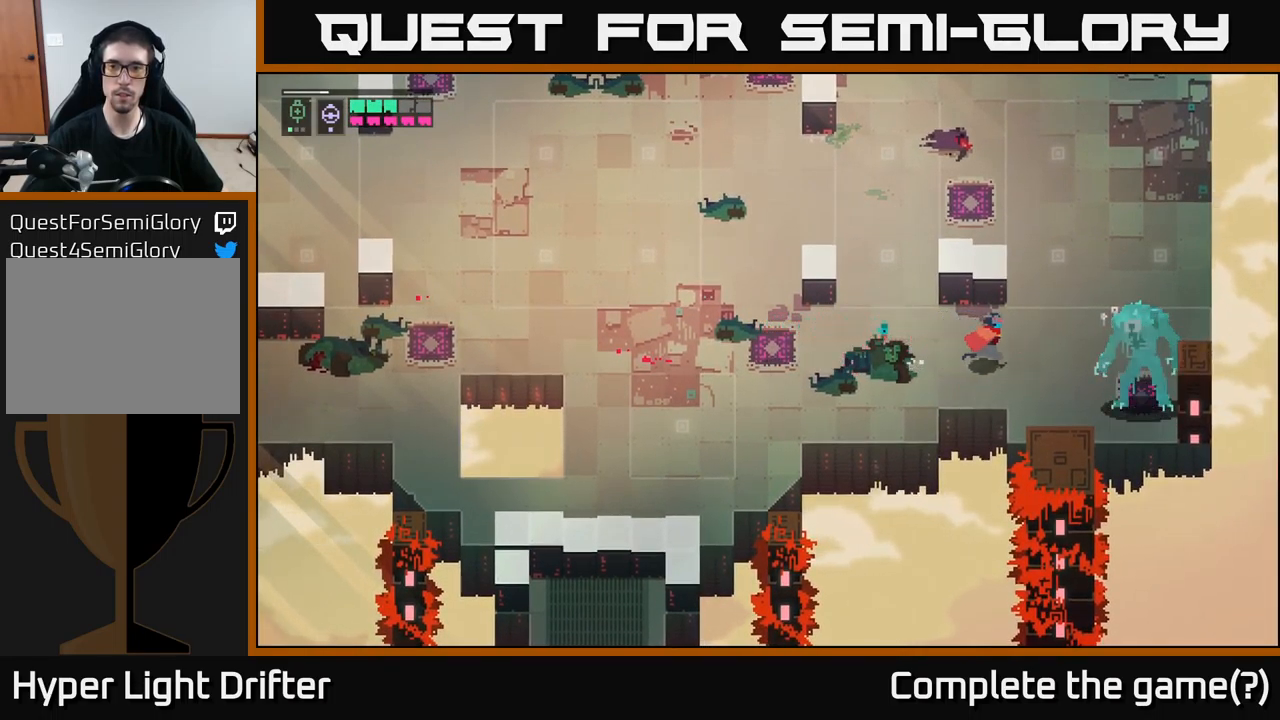
{"buttons": [], "left_stick": "right", "right_stick": "center", "events": [[317, "L2", "down"], [367, "R2", "down"], [450, "R2", "up"], [500, "L2", "up"]]}
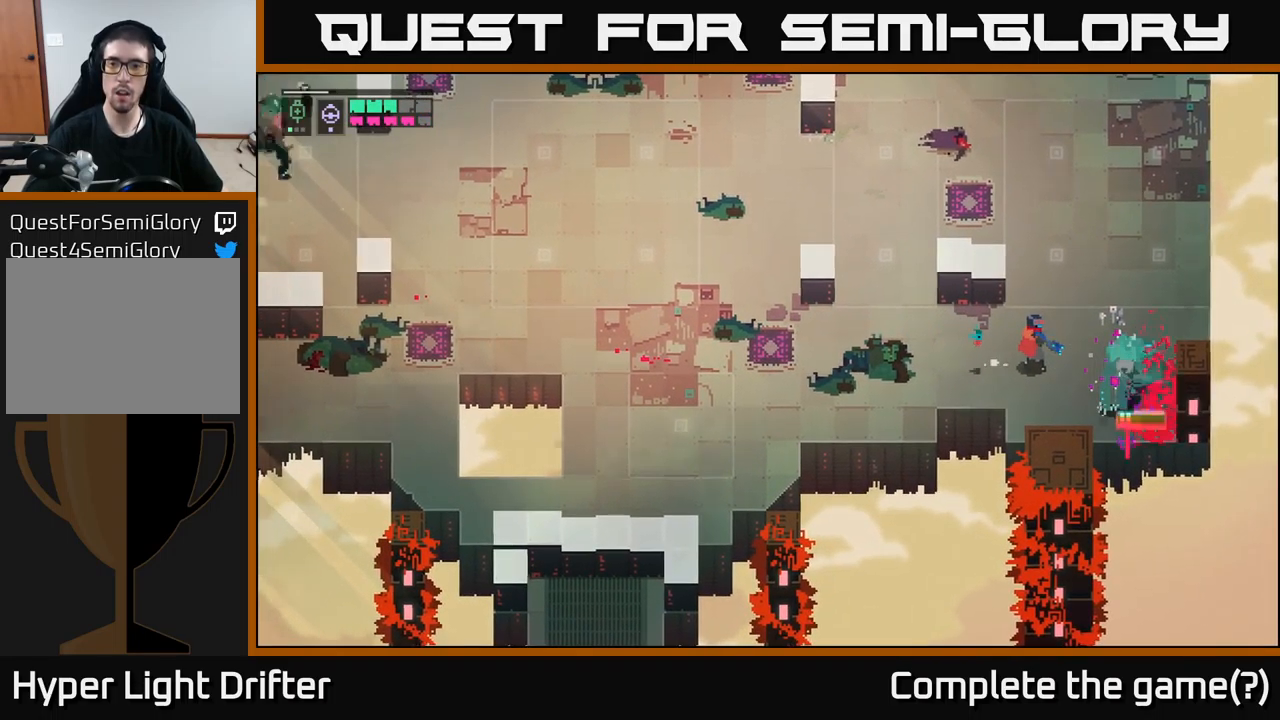
{"buttons": [], "left_stick": "right", "right_stick": "center", "events": [[100, "left_stick", "up"], [150, "left_stick", "center"], [217, "left_stick", "down-right"], [250, "X", "down"], [367, "X", "up"], [433, "left_stick", "right"]]}
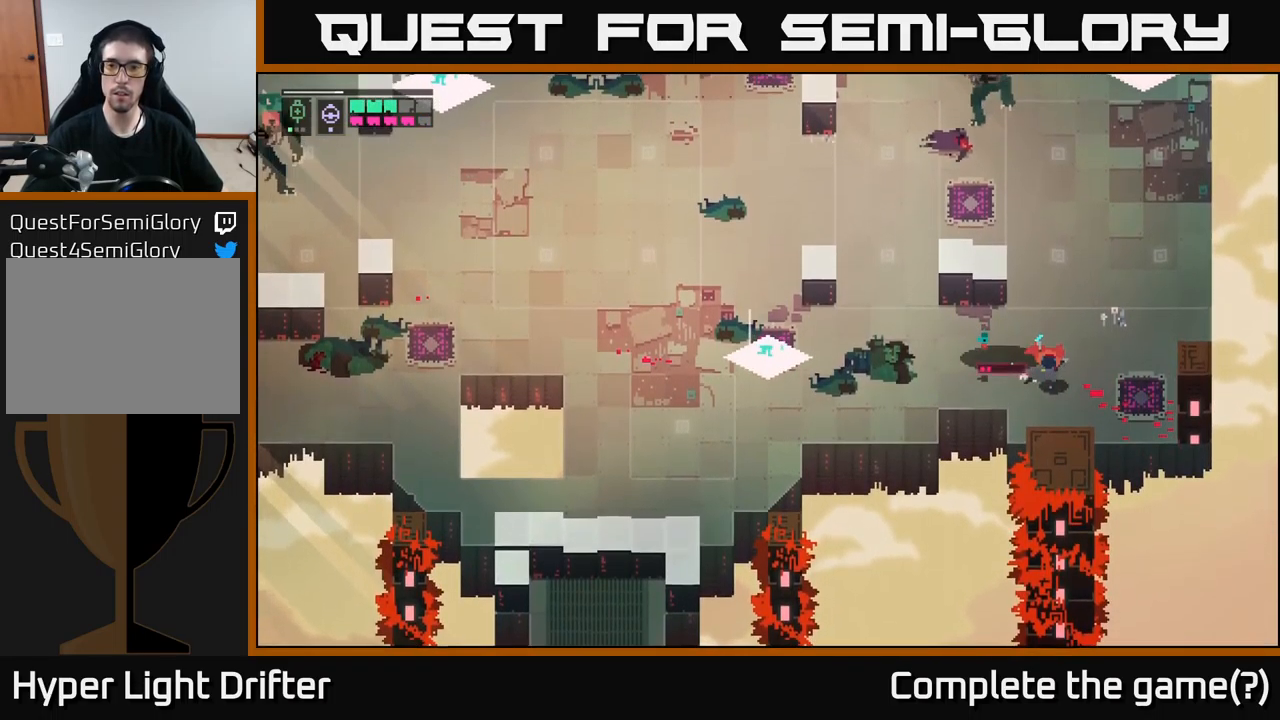
{"buttons": [], "left_stick": "up-left", "right_stick": "center", "events": [[233, "left_stick", "up-left"]]}
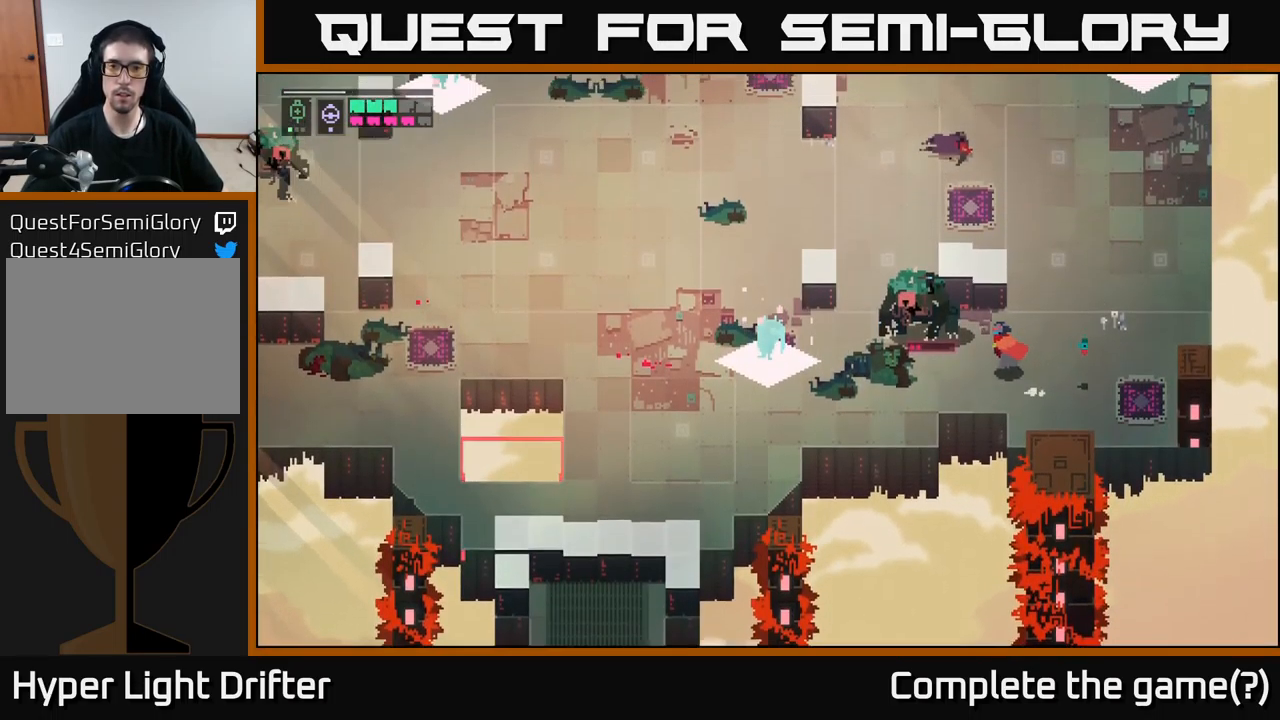
{"buttons": ["X"], "left_stick": "left", "right_stick": "center", "events": [[67, "X", "down"], [167, "X", "up"], [200, "left_stick", "center"], [417, "X", "down"], [450, "left_stick", "left"]]}